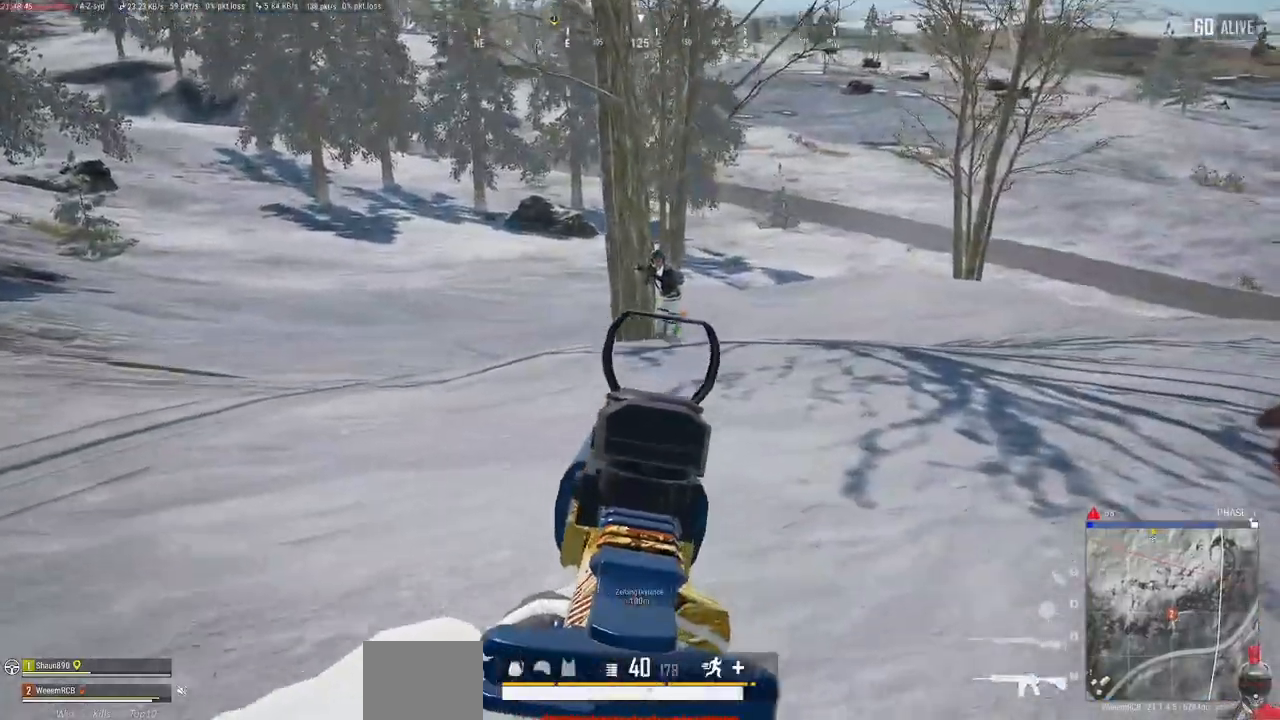
Gameplay with keyboard and mouse; each line is a JSON object with the keys and mouse buttons held at the frame after it. "events" lists presses ("down") and releases ("up") of "a", "alt", "c", "ctrl", "d", "e", "f", "q", "r", "s", "shift", "space", "tab", "w", "x", "z", "mouse_left", "mouse_wheel" and "mouse_right" between this image and that frame as [ms after this image, input, new state], when the widget could be followed in between. "mouse_left", "mouse_wheel", "mouse_right" = the "left", "wheel", "right" buttons of the "mouse" list. No other keys are recorded. "wheel" means that the mouse wheel is clicked or scrolled. Mouse movement is not recorded.
{"keys": ["d"], "mouse": ["left", "right"], "events": [[17, "mouse_left", "down"], [17, "mouse_right", "down"]]}
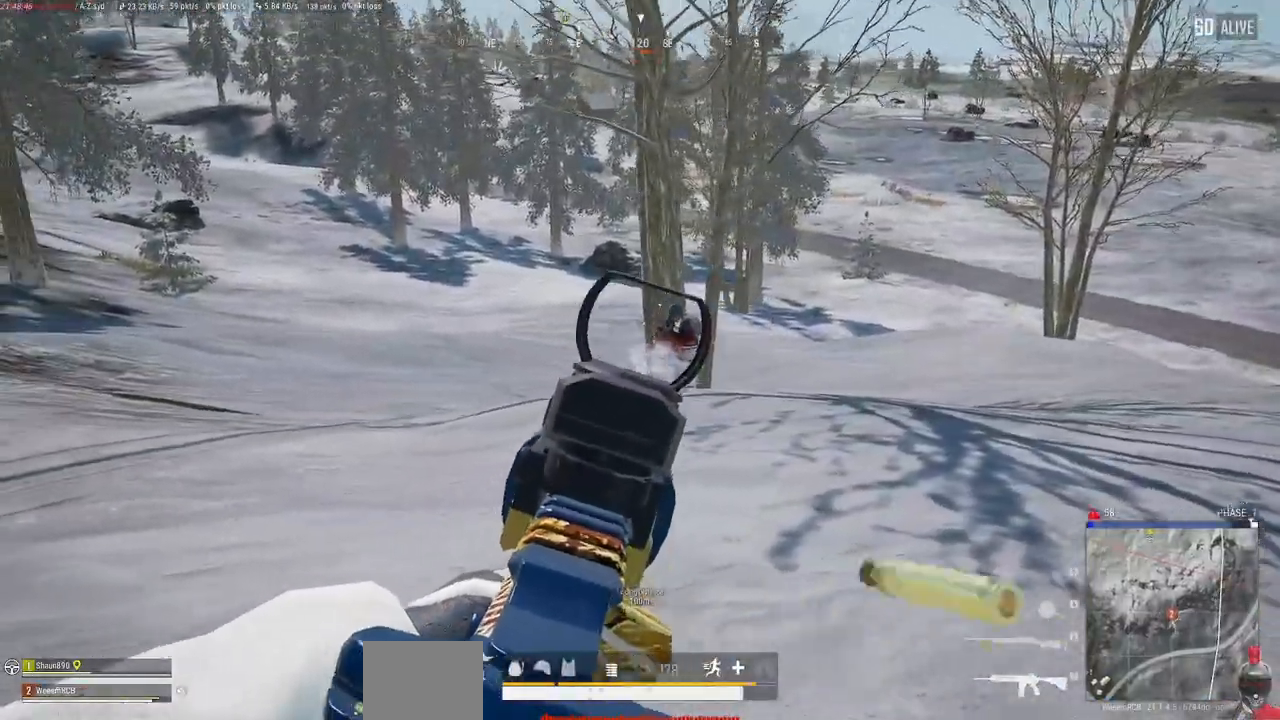
{"keys": ["d"], "mouse": ["left", "right"], "events": []}
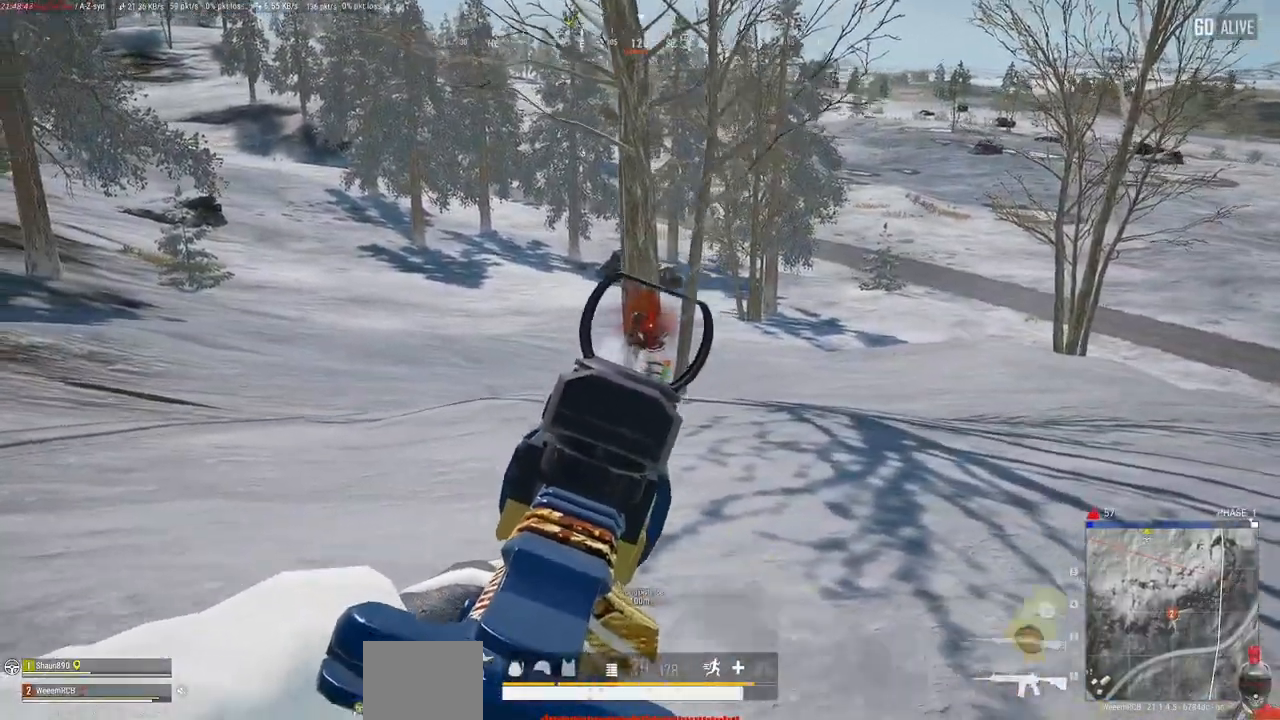
{"keys": ["d", "w"], "mouse": [], "events": [[100, "mouse_left", "up"], [133, "mouse_right", "up"], [367, "w", "down"]]}
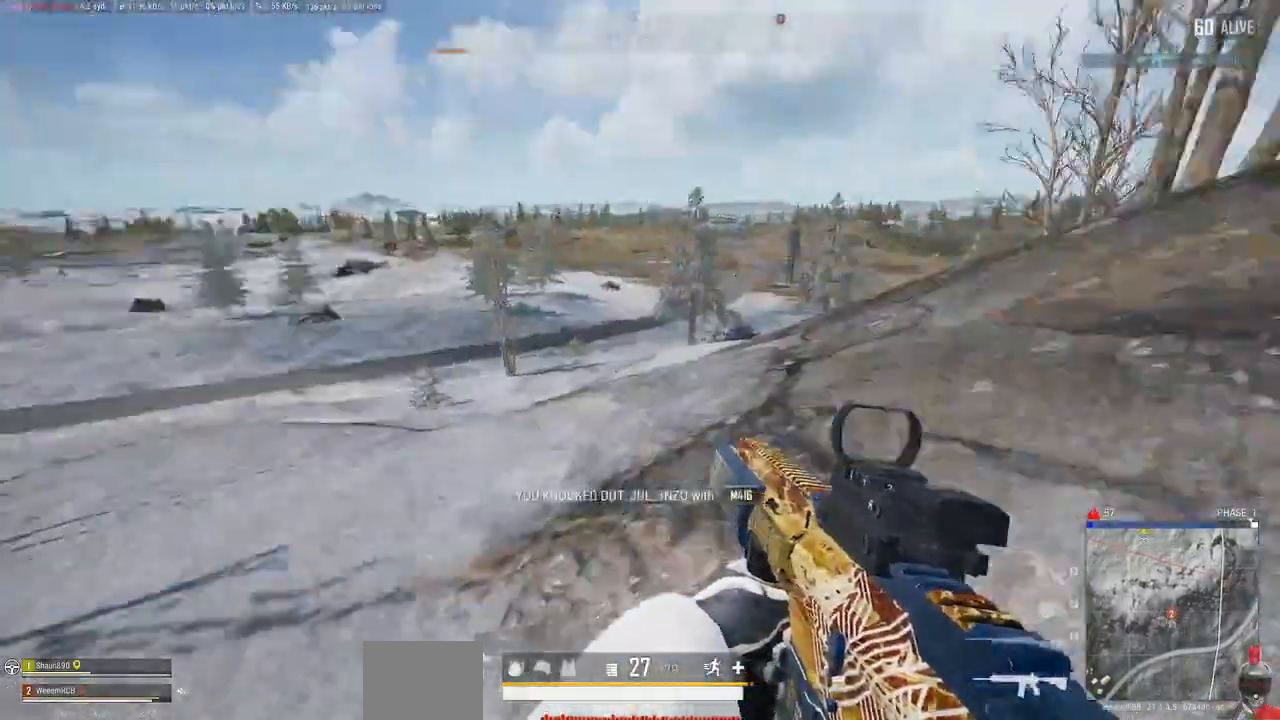
{"keys": ["d", "w"], "mouse": [], "events": []}
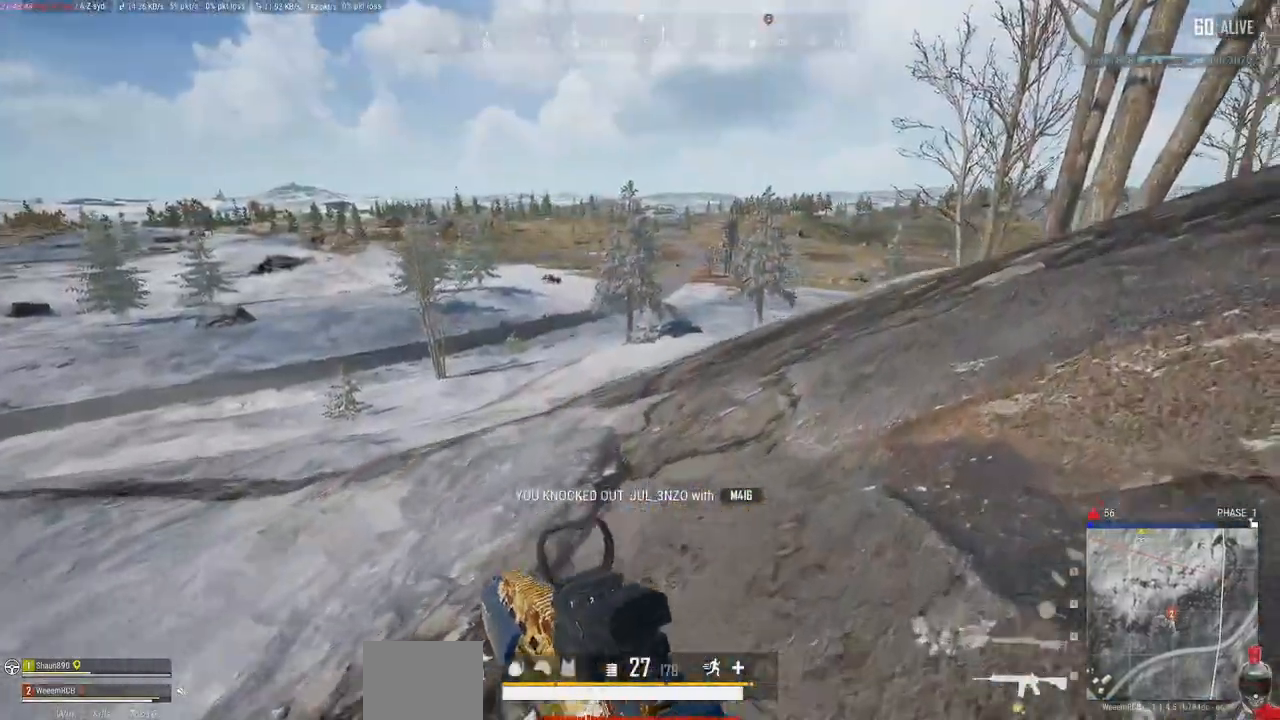
{"keys": ["d", "s"], "mouse": [], "events": [[250, "w", "up"], [500, "s", "down"]]}
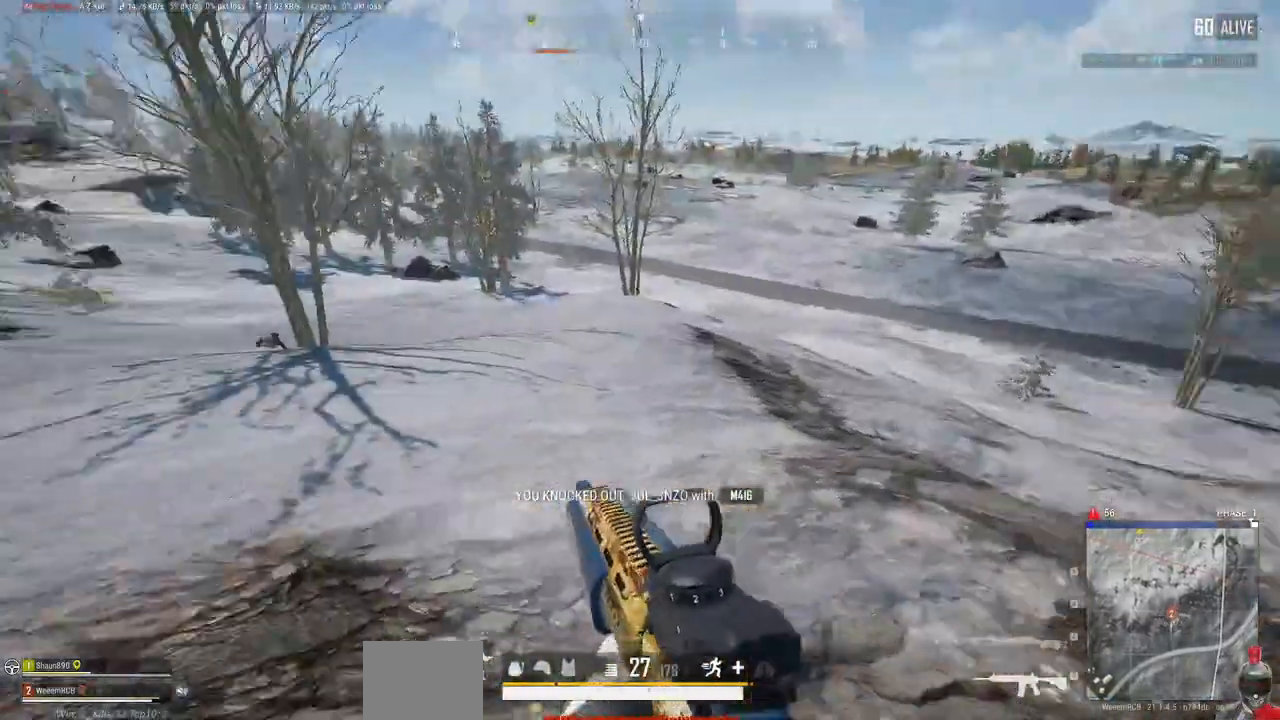
{"keys": ["s"], "mouse": [], "events": [[100, "d", "up"]]}
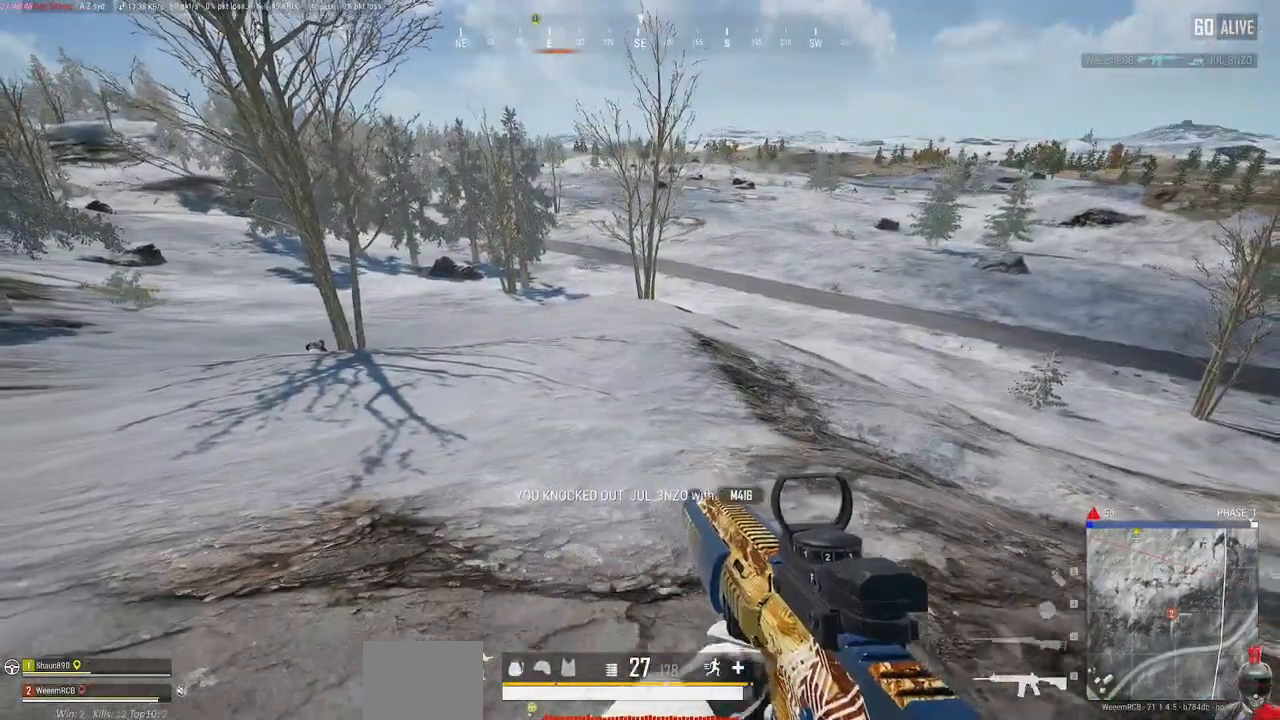
{"keys": ["d", "s"], "mouse": [], "events": [[467, "d", "down"]]}
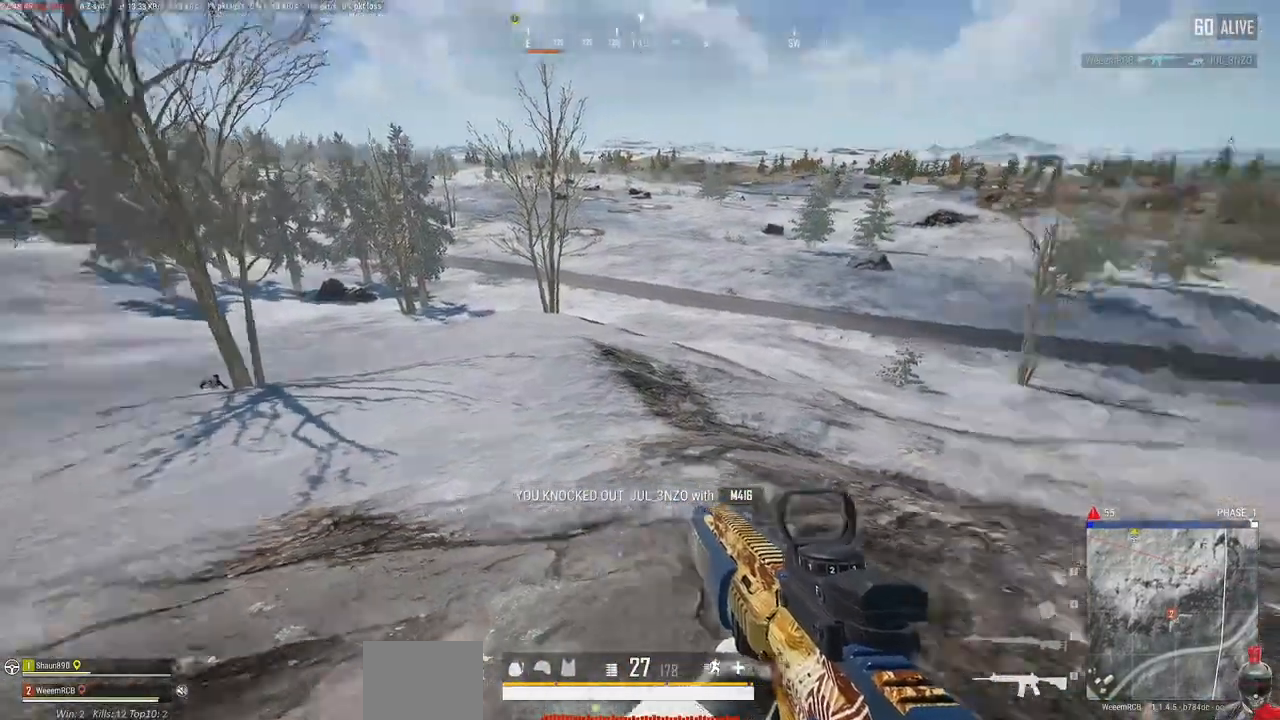
{"keys": ["d"], "mouse": [], "events": [[250, "s", "up"]]}
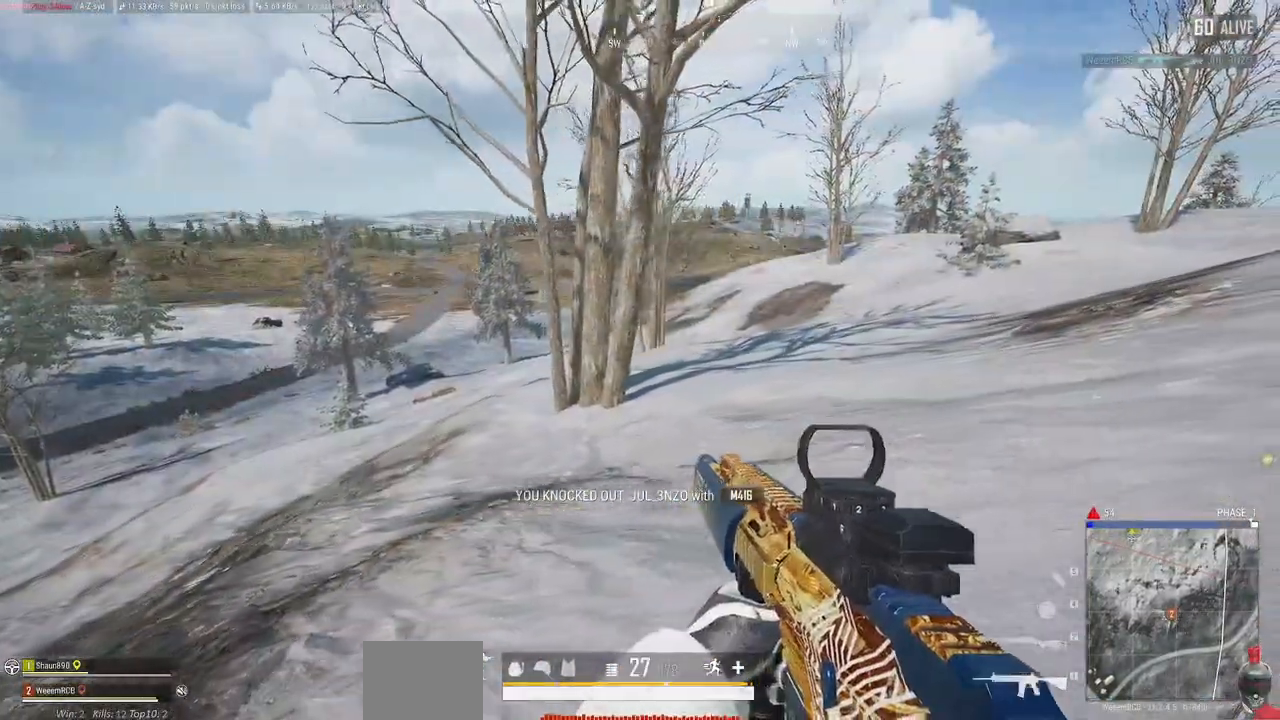
{"keys": ["d", "w"], "mouse": [], "events": [[117, "w", "down"]]}
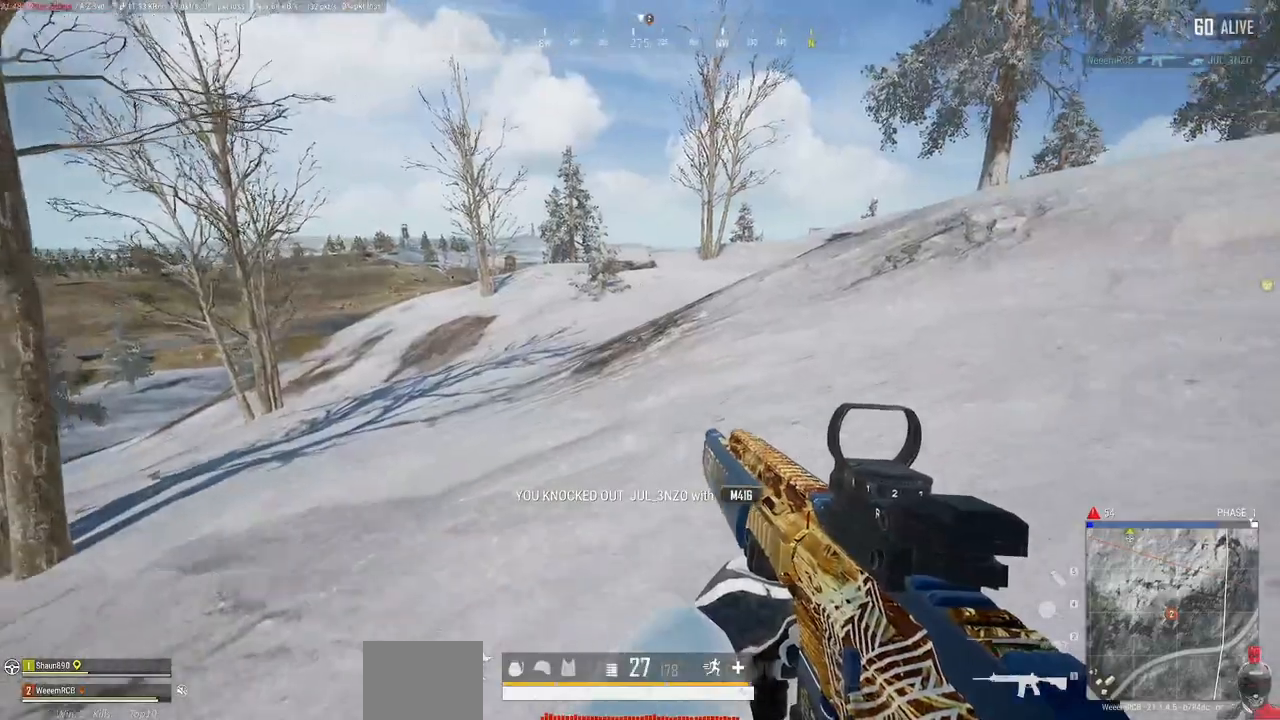
{"keys": ["d", "w"], "mouse": [], "events": []}
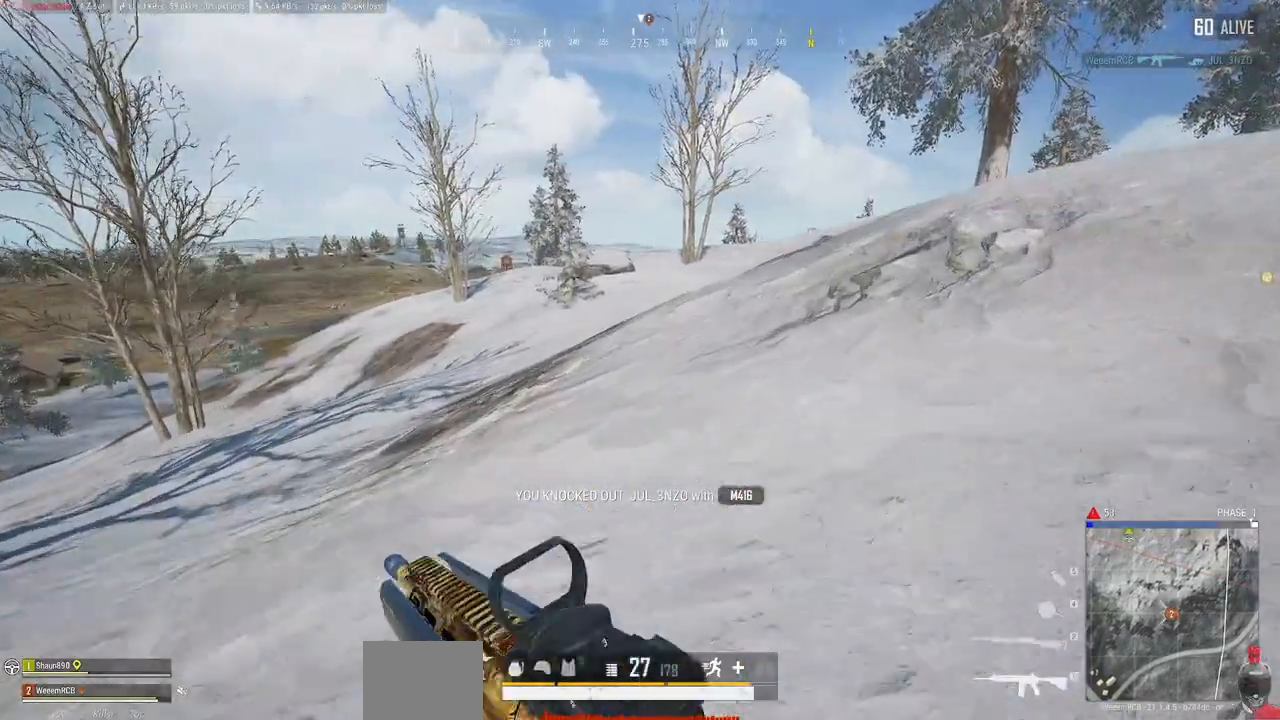
{"keys": ["alt", "d", "w"], "mouse": [], "events": [[317, "alt", "down"], [450, "alt", "up"], [500, "alt", "down"]]}
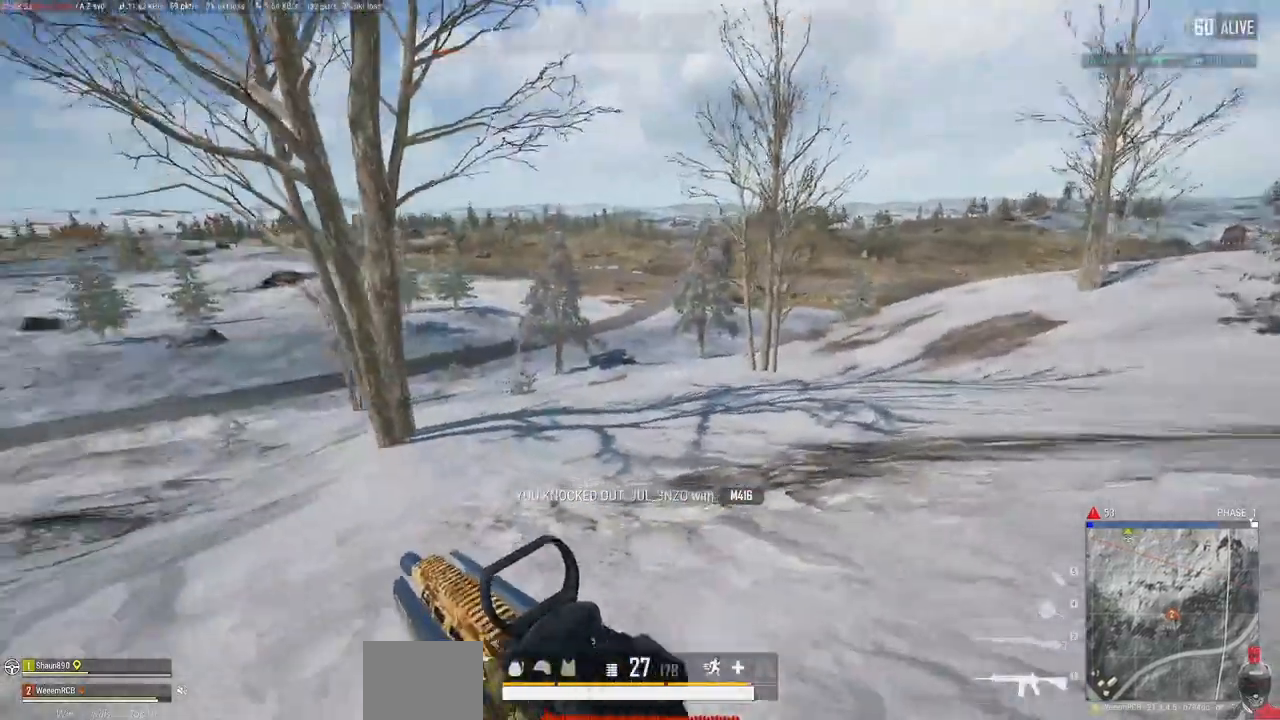
{"keys": ["alt", "d", "w"], "mouse": [], "events": []}
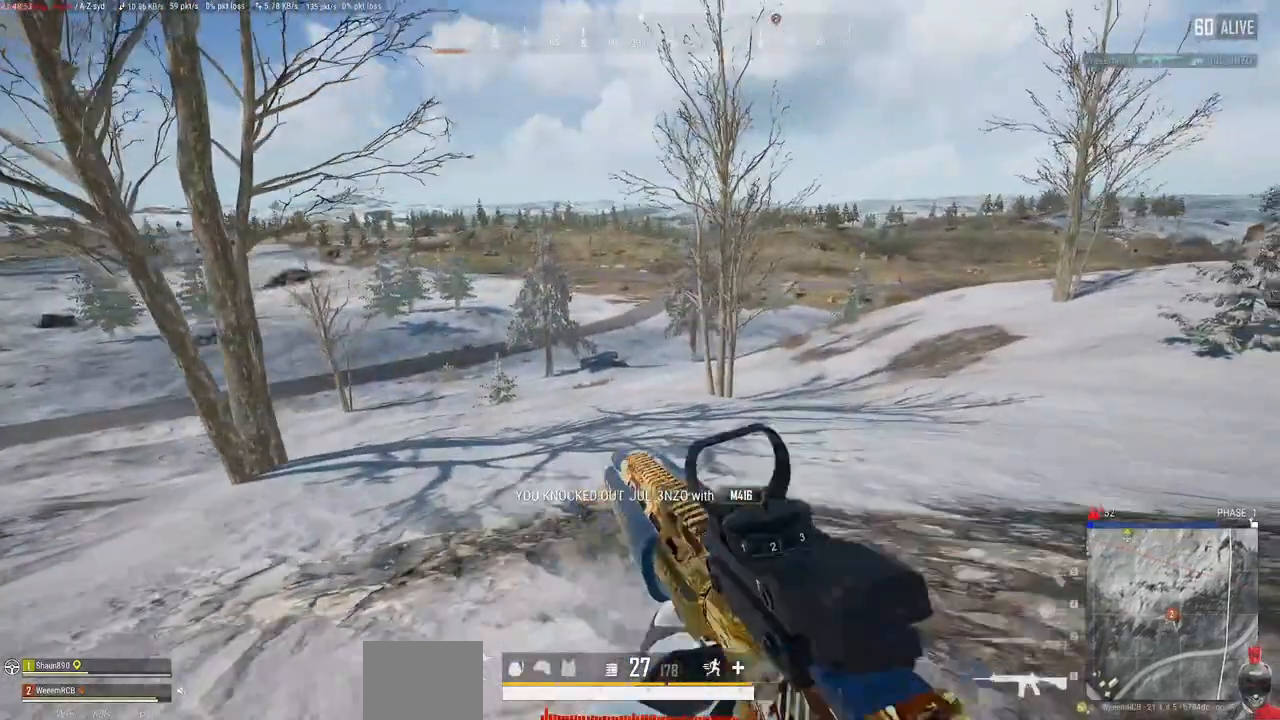
{"keys": ["alt", "d", "w"], "mouse": [], "events": []}
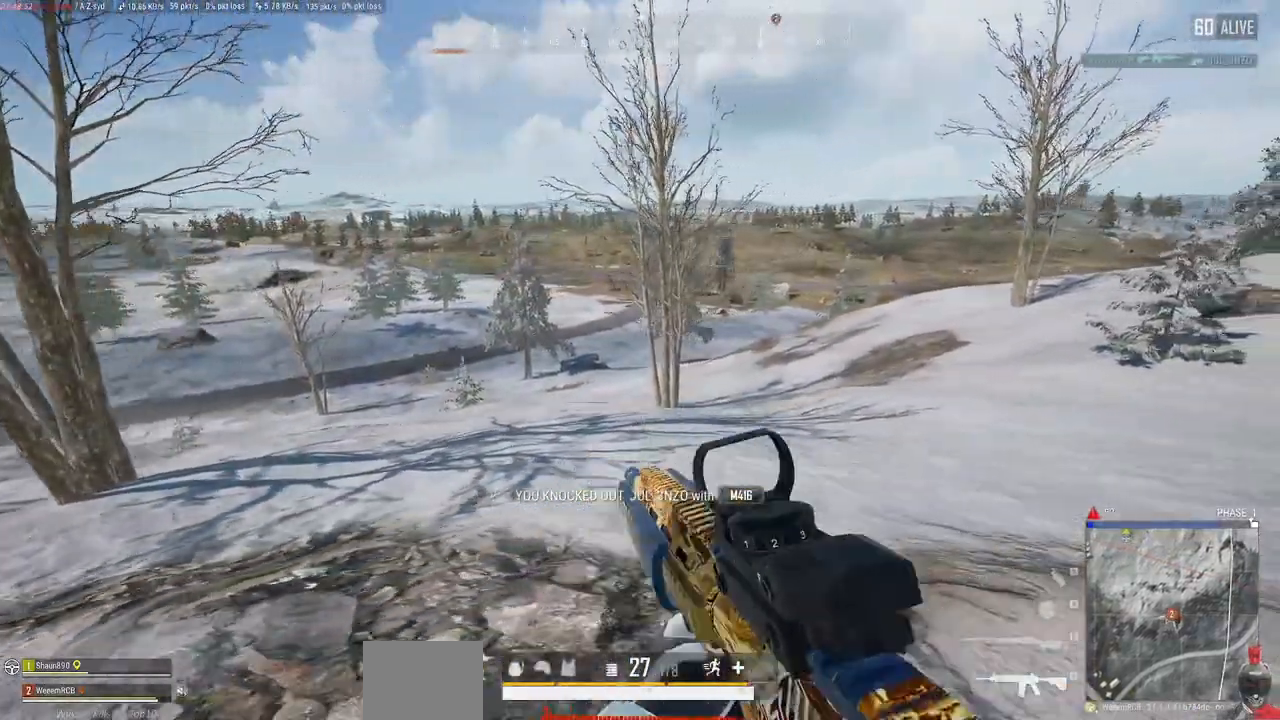
{"keys": ["alt", "d", "w"], "mouse": [], "events": []}
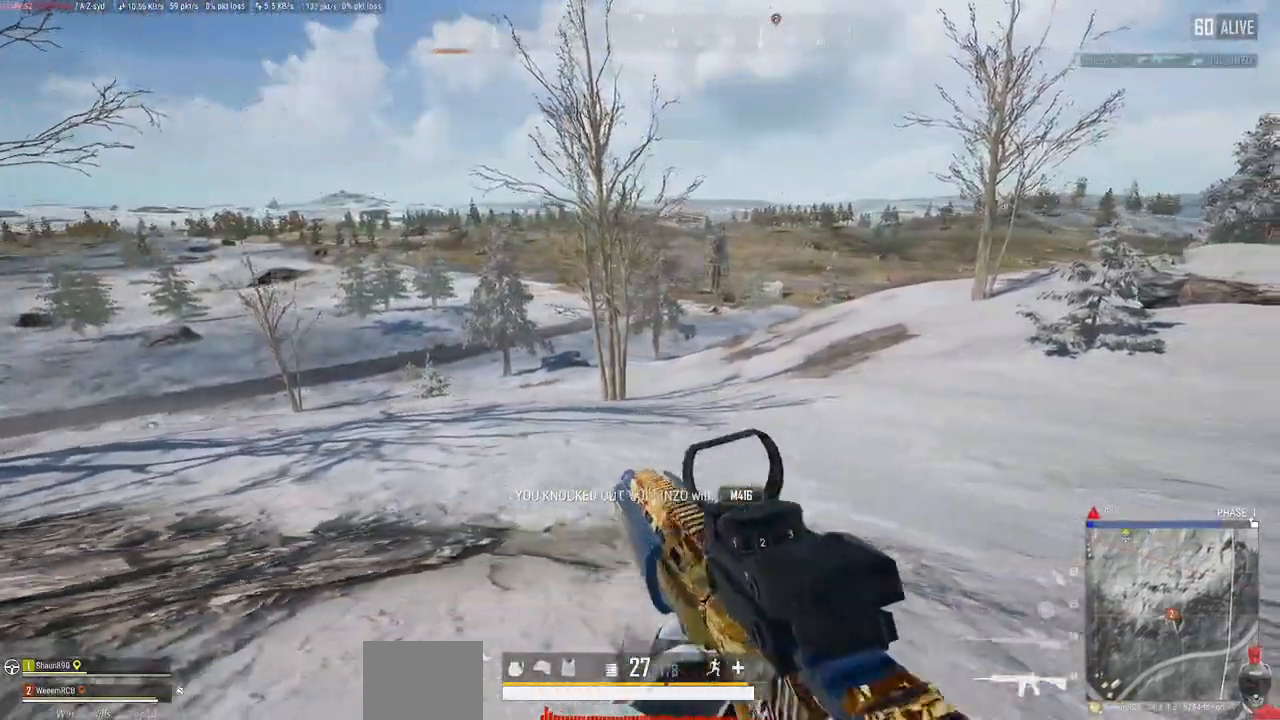
{"keys": ["alt", "d", "w"], "mouse": [], "events": []}
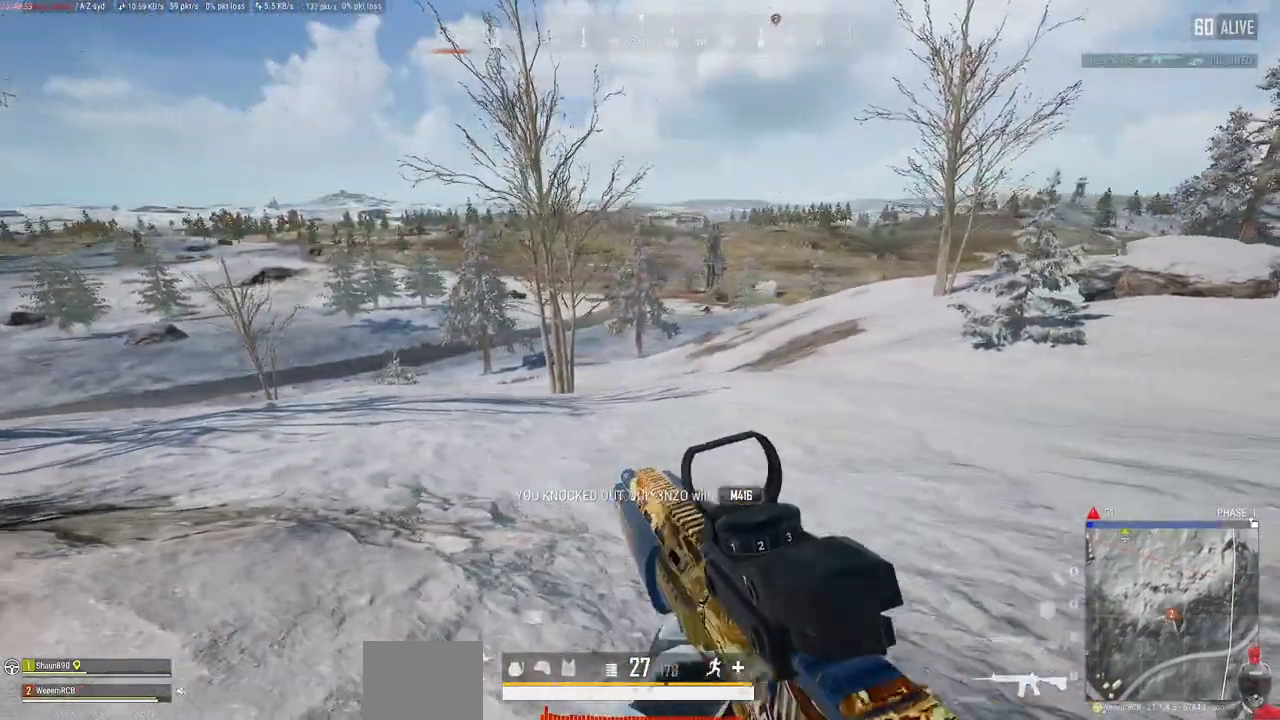
{"keys": ["alt", "d", "w"], "mouse": [], "events": []}
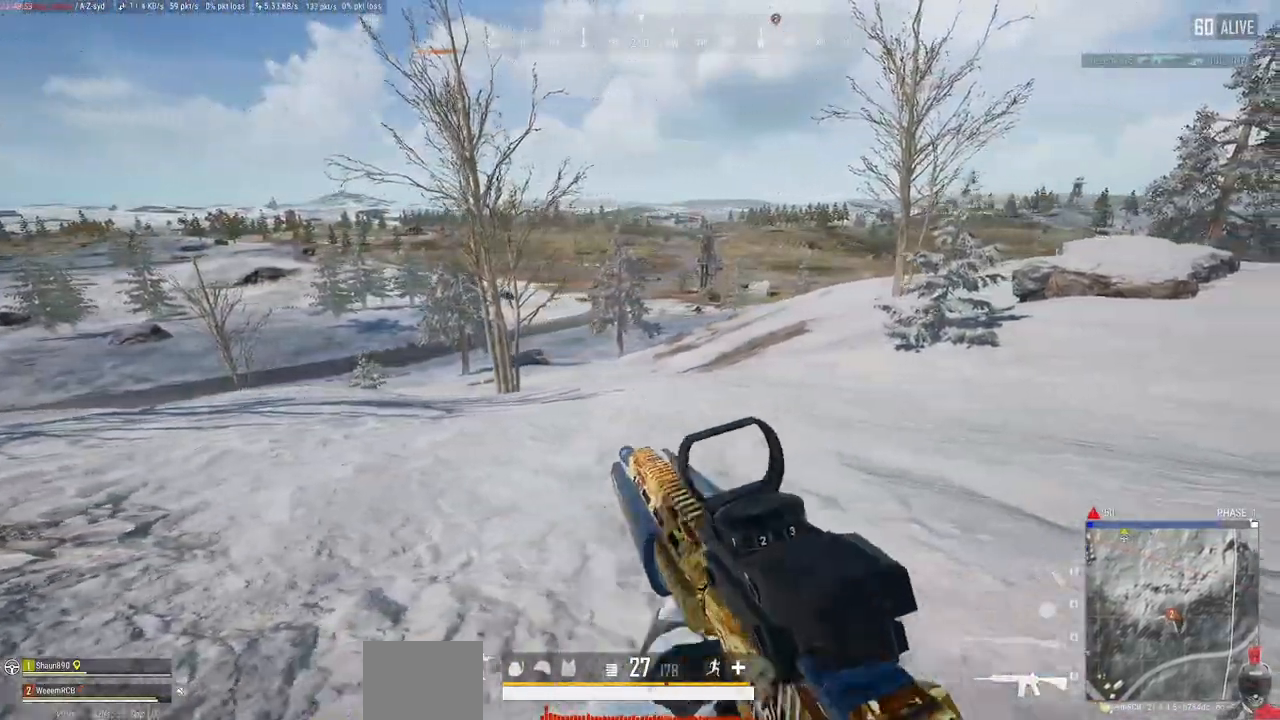
{"keys": ["w"], "mouse": [], "events": [[33, "alt", "up"], [367, "d", "up"]]}
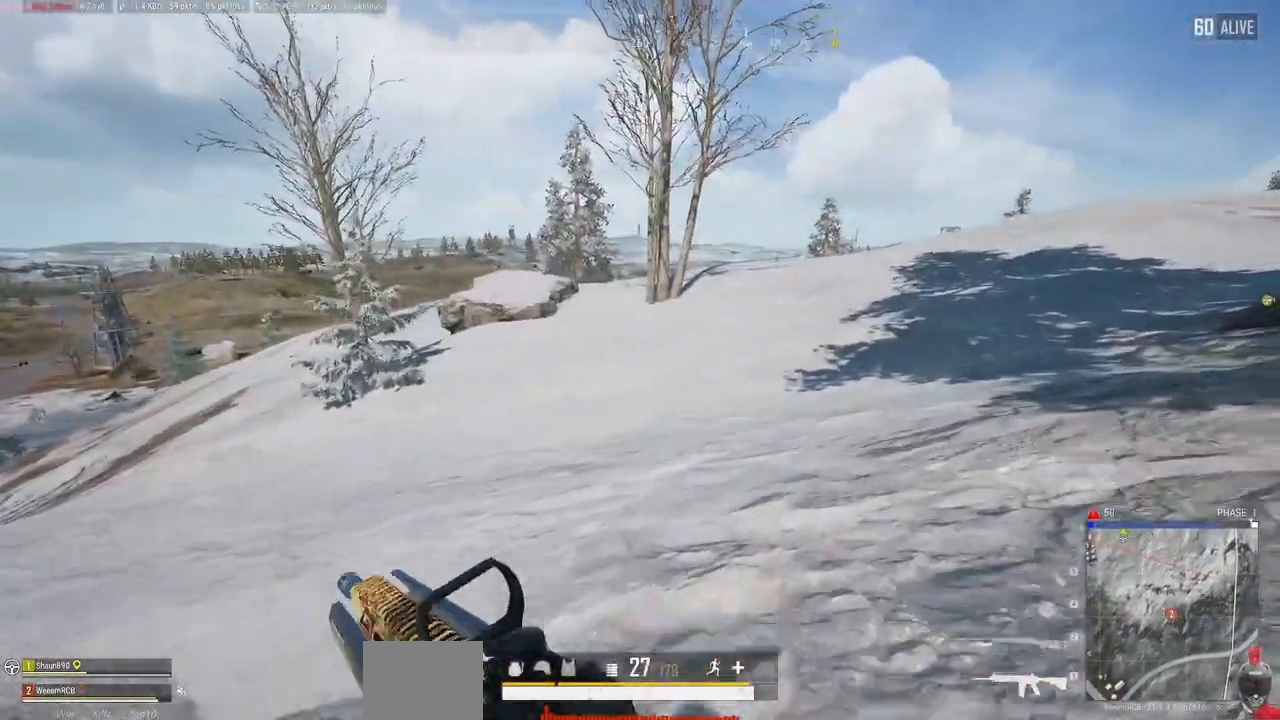
{"keys": ["d", "w"], "mouse": [], "events": [[117, "d", "down"]]}
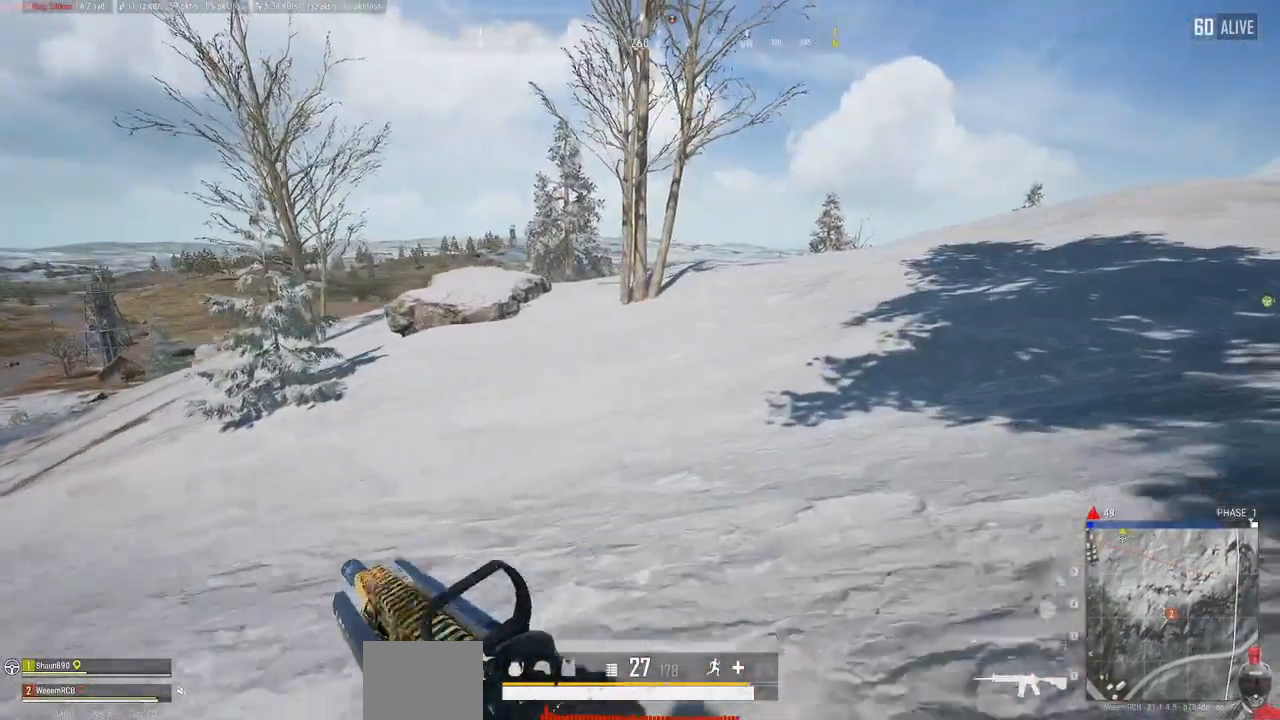
{"keys": ["d", "w"], "mouse": [], "events": []}
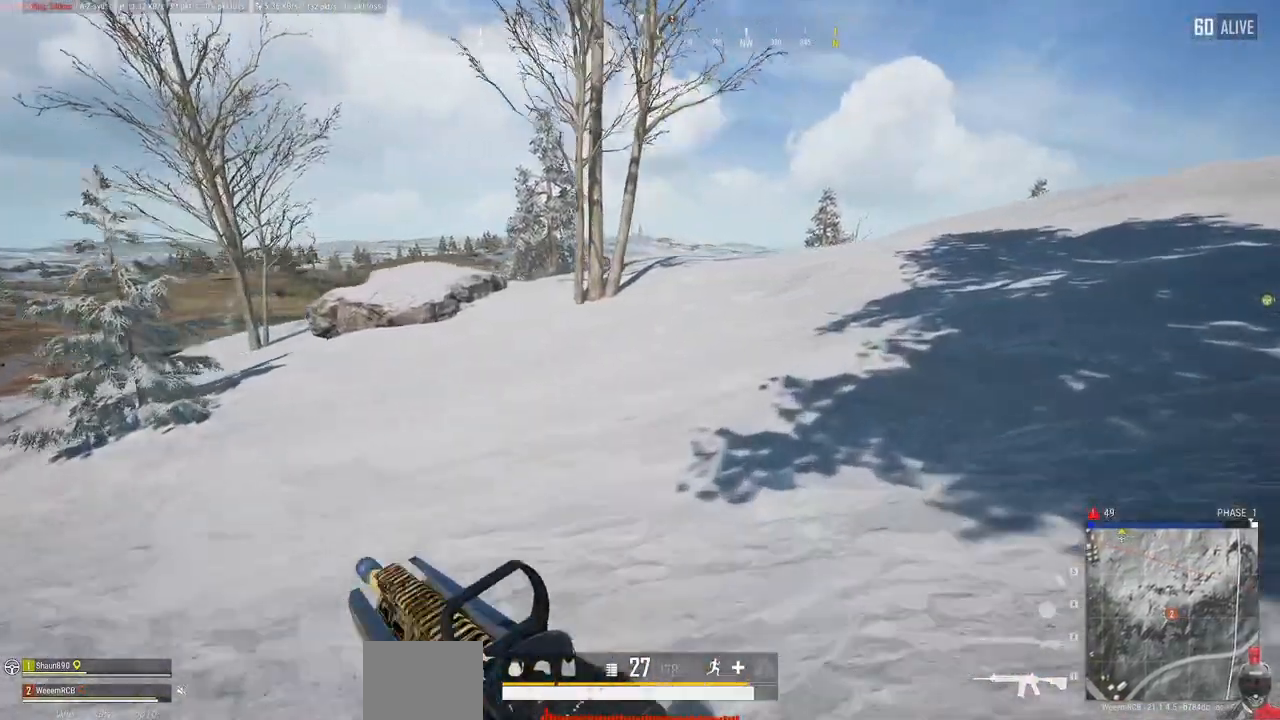
{"keys": ["d", "w"], "mouse": [], "events": []}
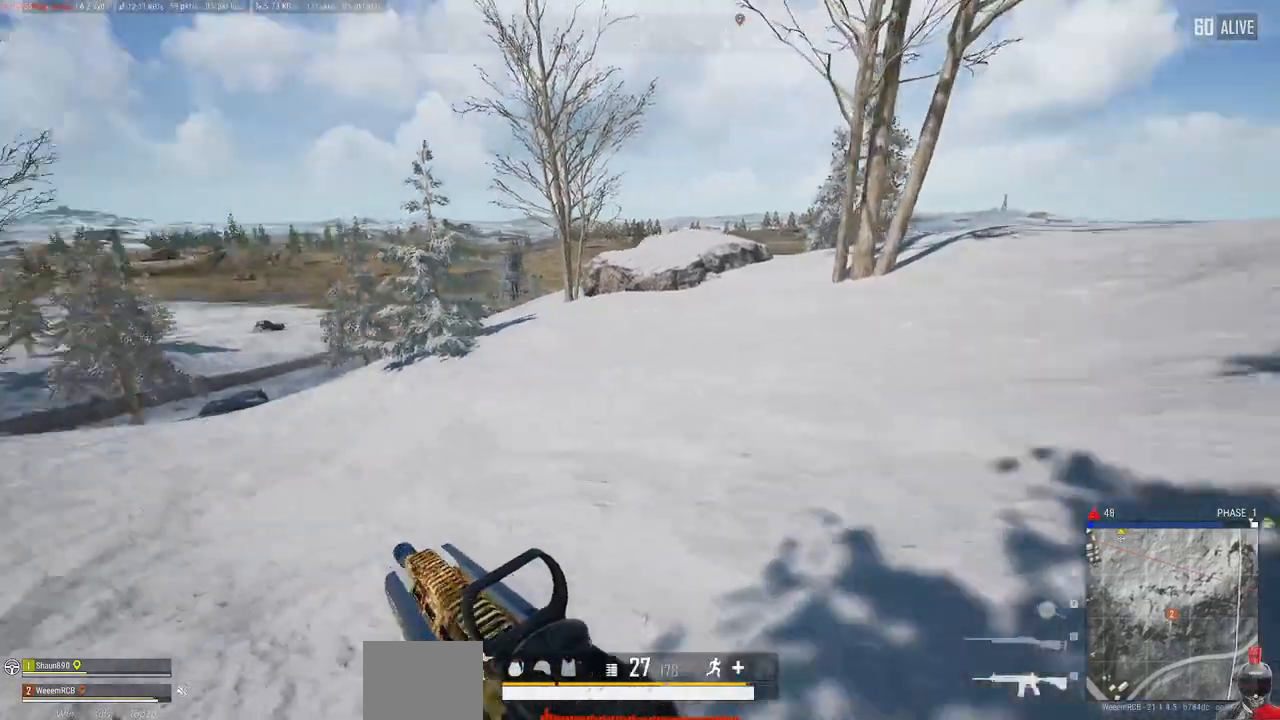
{"keys": ["d", "w"], "mouse": [], "events": []}
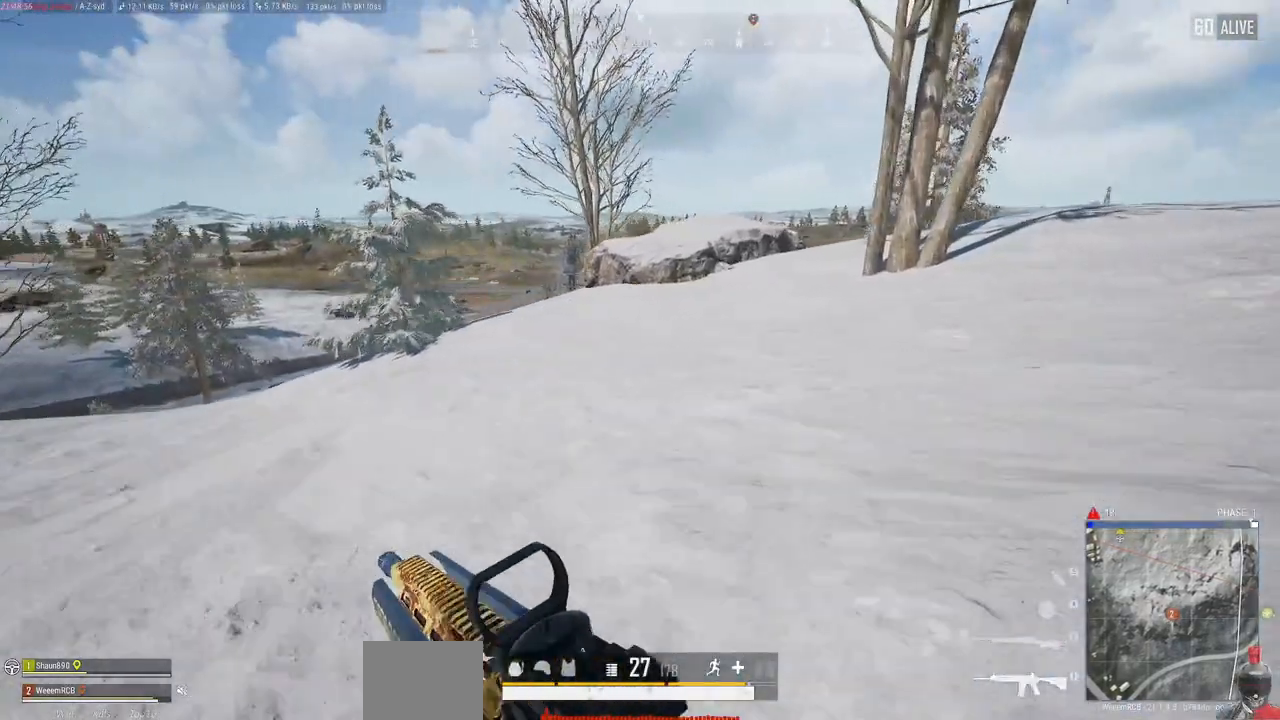
{"keys": ["d", "w"], "mouse": []}
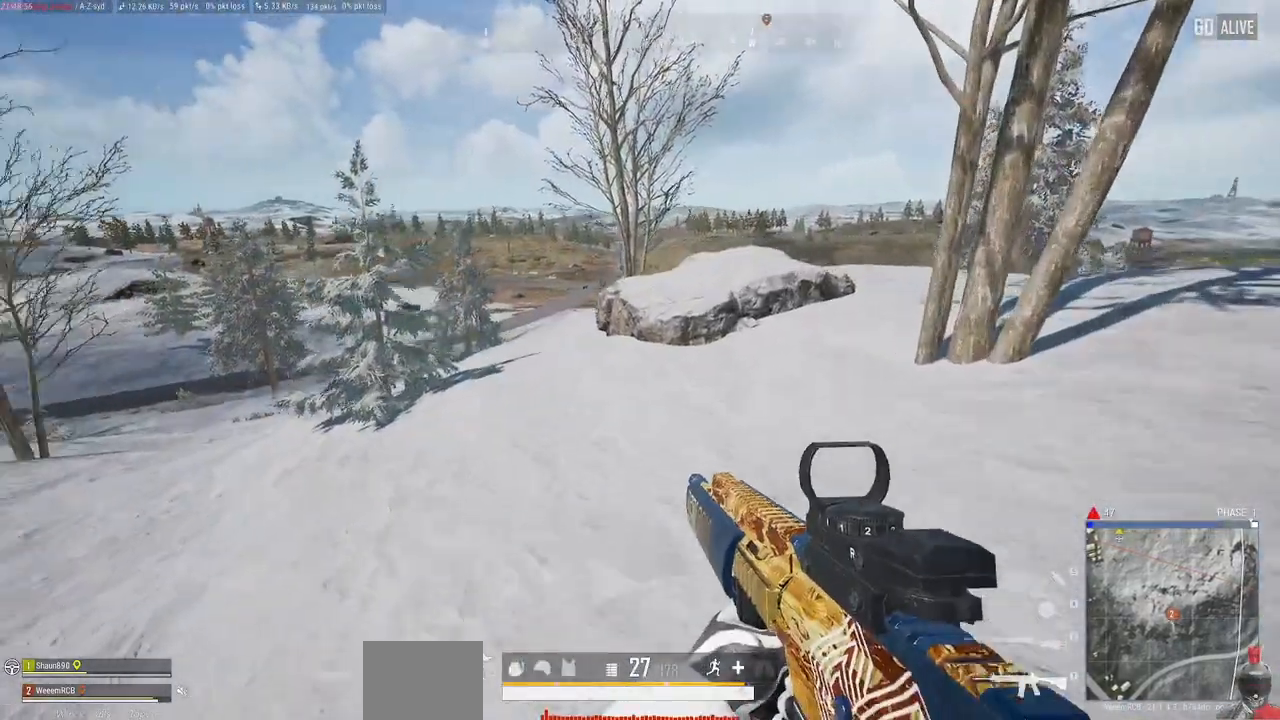
{"keys": ["w"], "mouse": [], "events": [[333, "d", "up"]]}
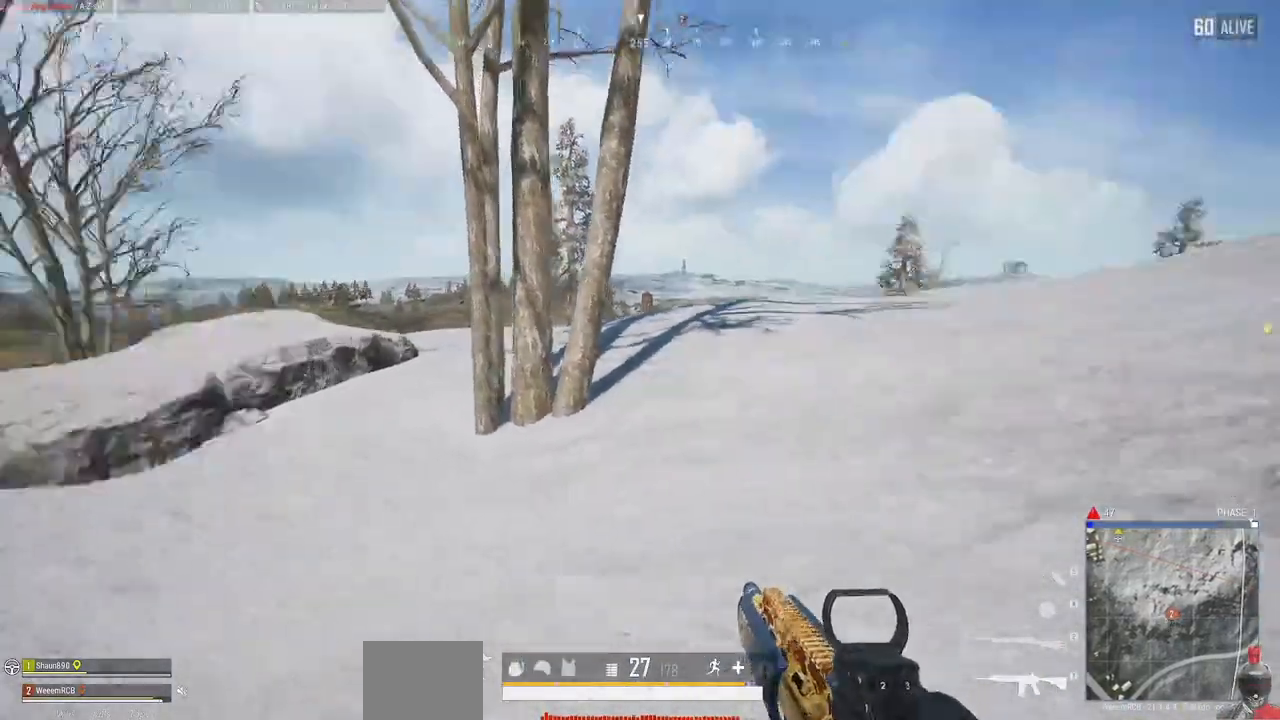
{"keys": ["w"], "mouse": [], "events": []}
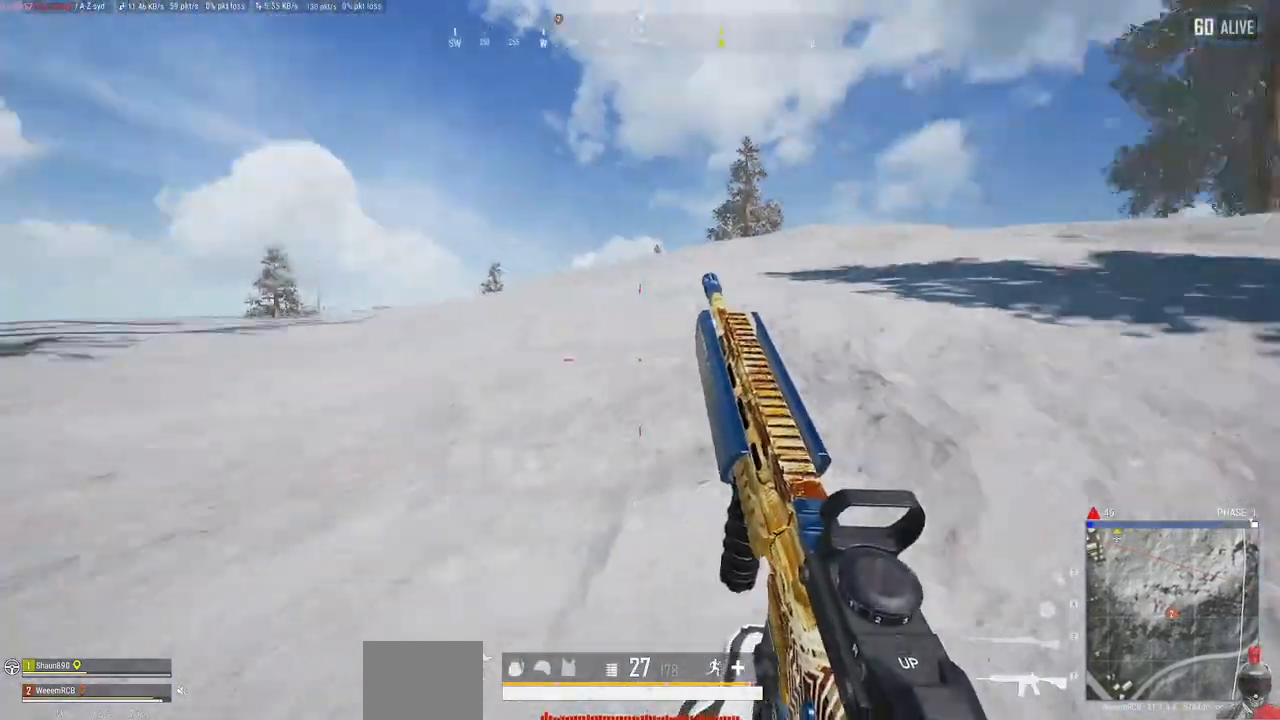
{"keys": ["a", "w"], "mouse": [], "events": [[83, "a", "down"]]}
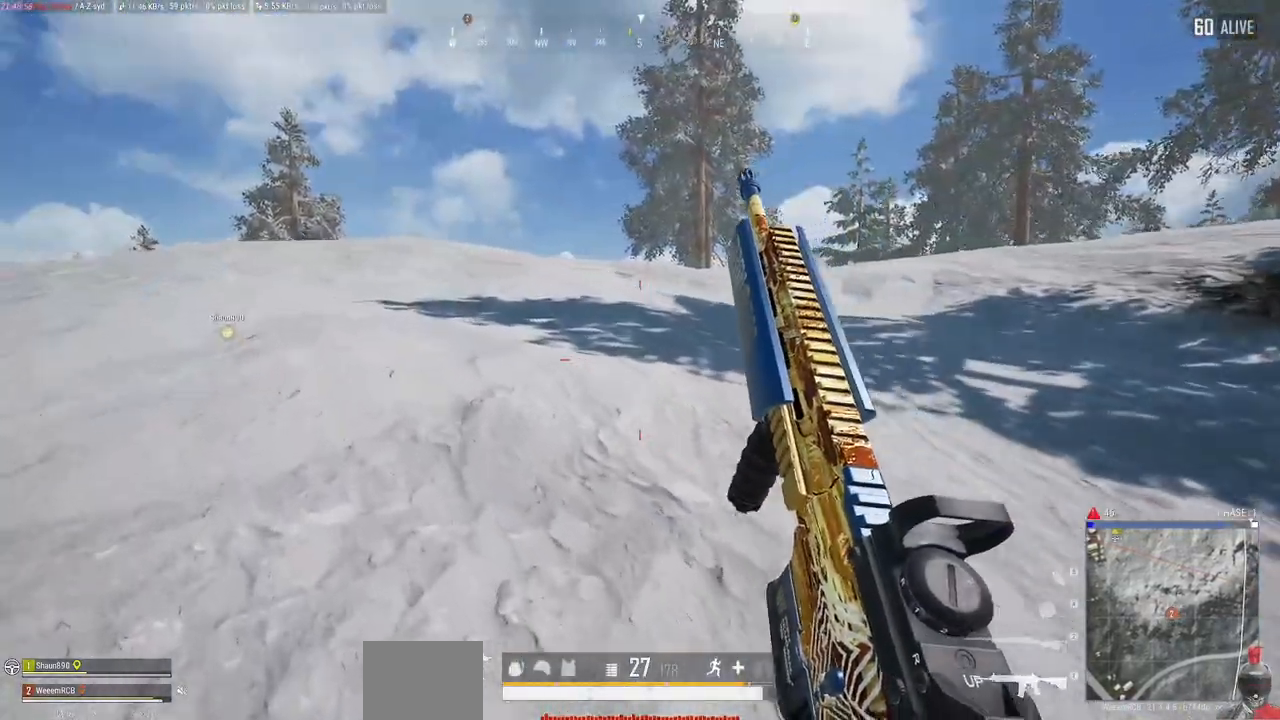
{"keys": ["a", "w"], "mouse": [], "events": []}
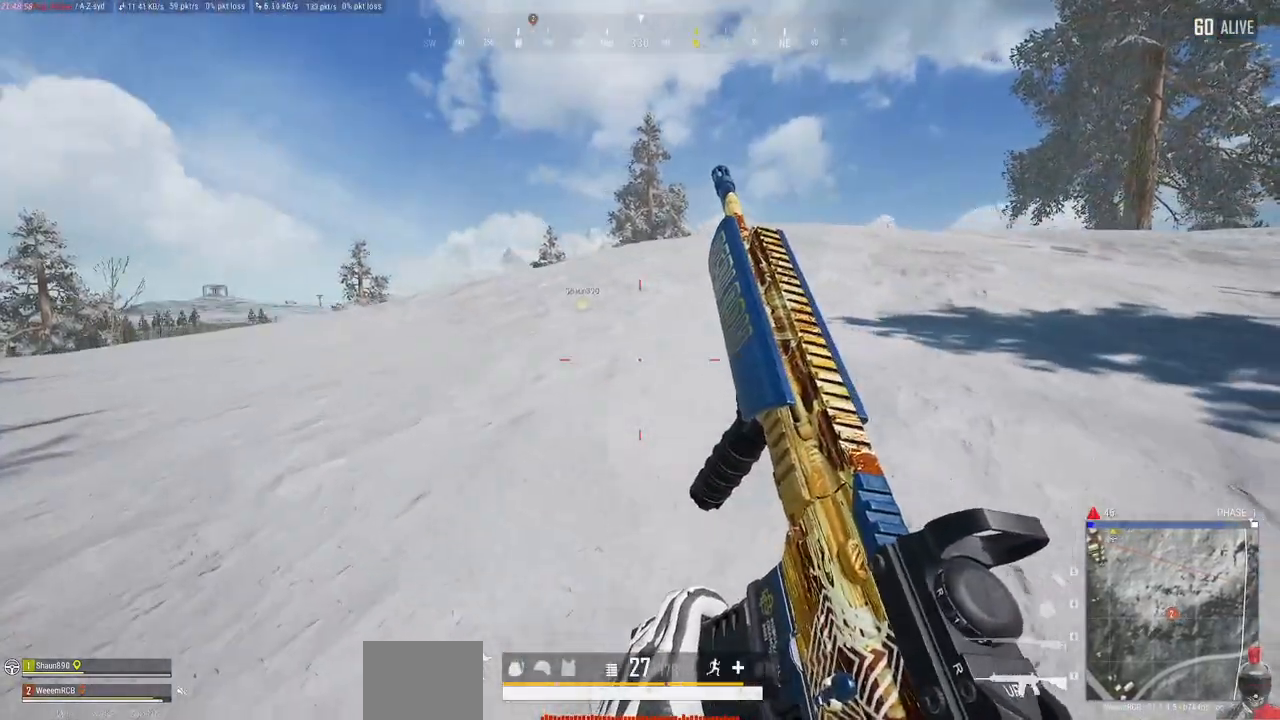
{"keys": ["w"], "mouse": [], "events": [[333, "a", "up"]]}
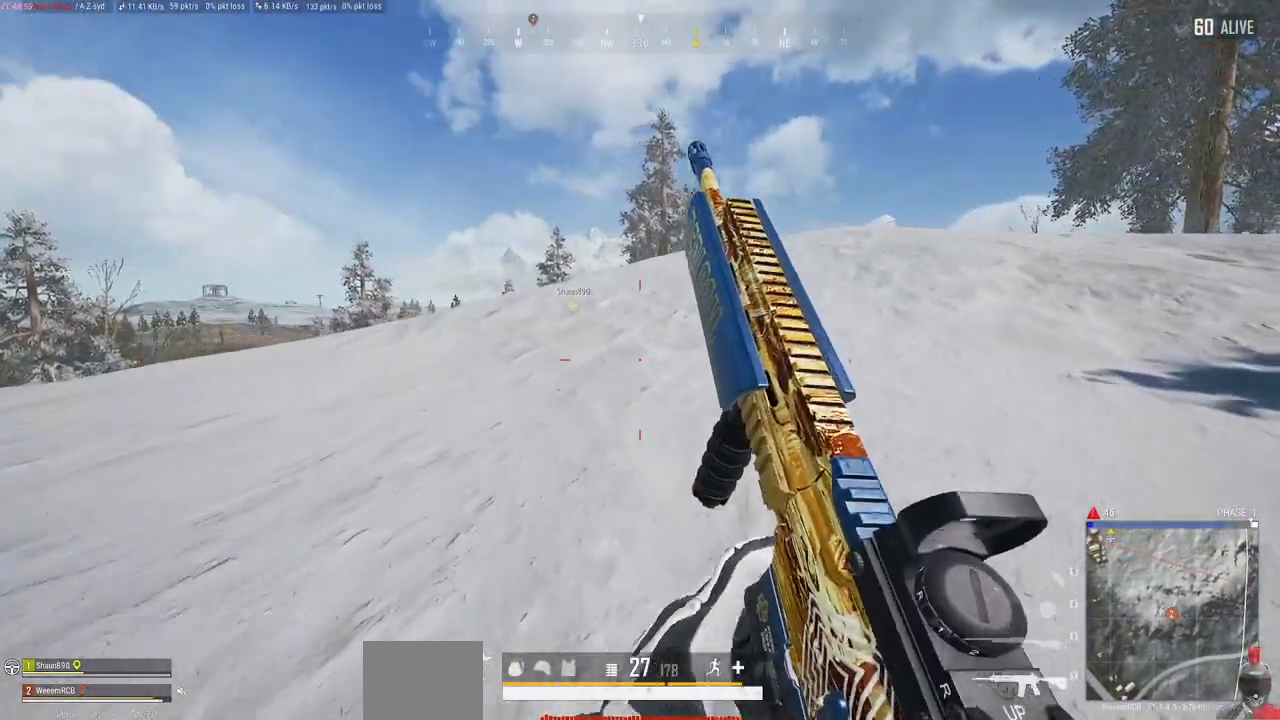
{"keys": ["w"], "mouse": [], "events": []}
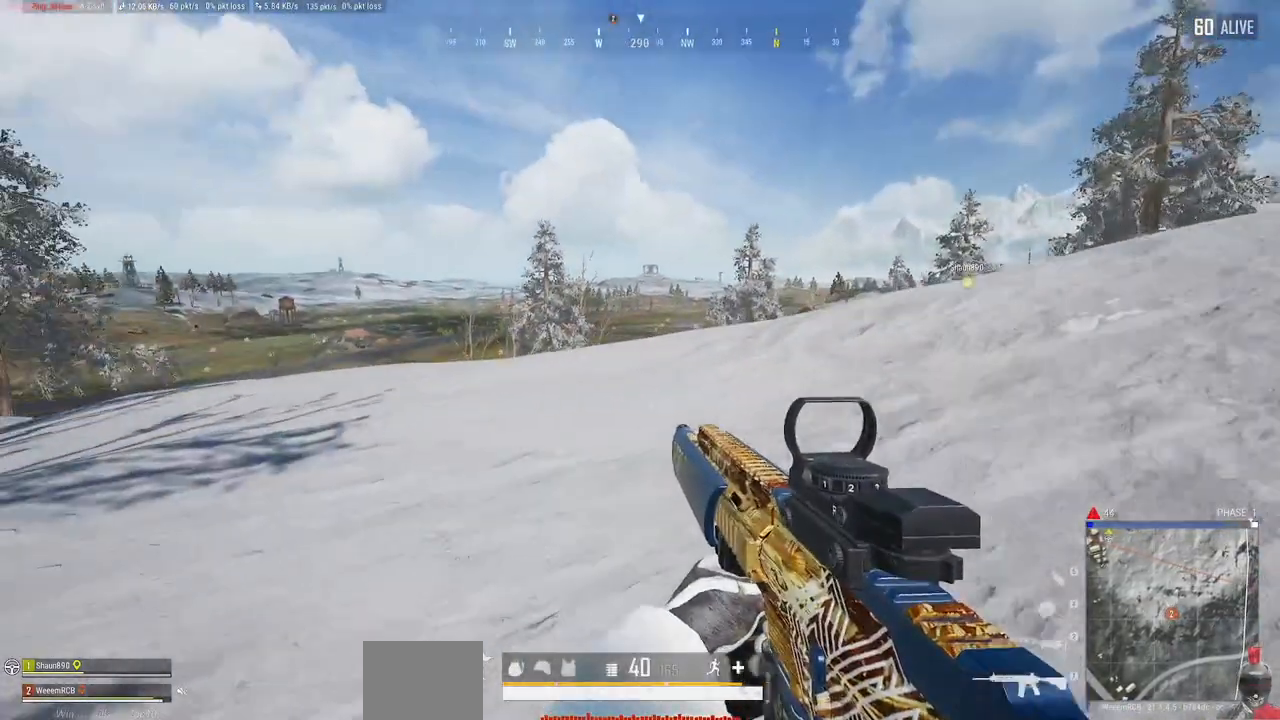
{"keys": ["d", "w"], "mouse": [], "events": [[417, "d", "down"]]}
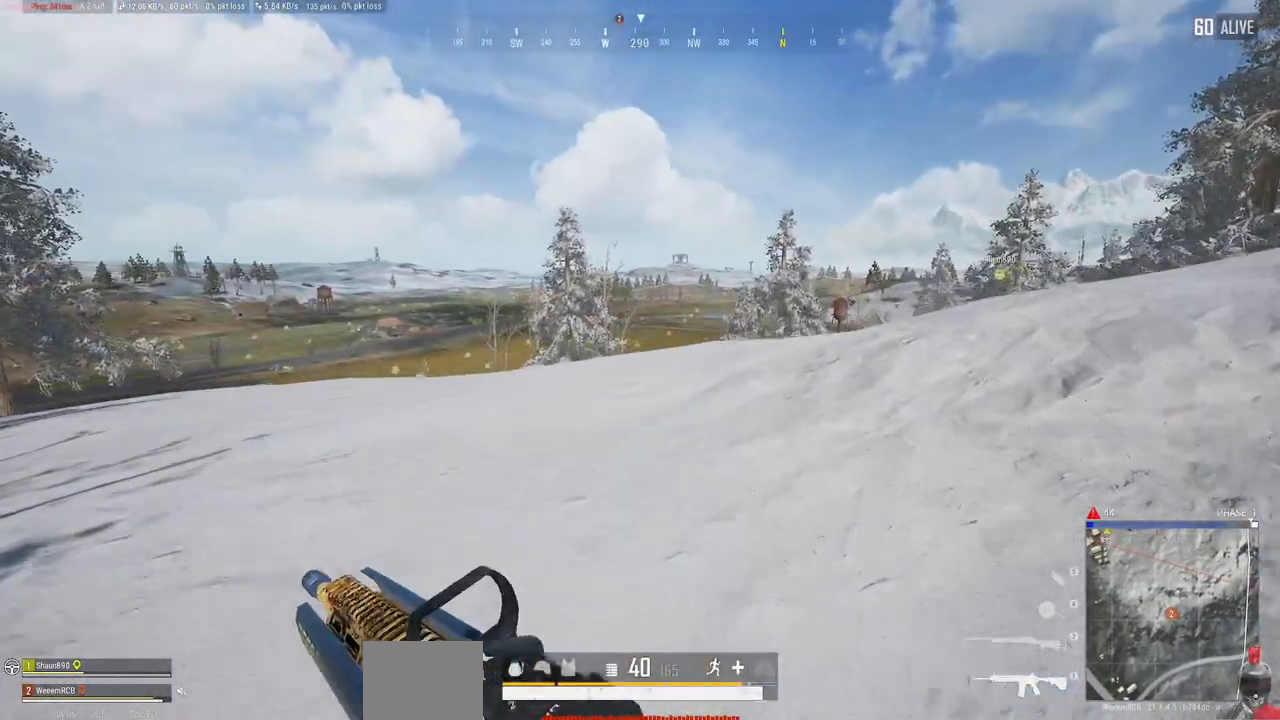
{"keys": ["d"], "mouse": [], "events": [[317, "w", "up"]]}